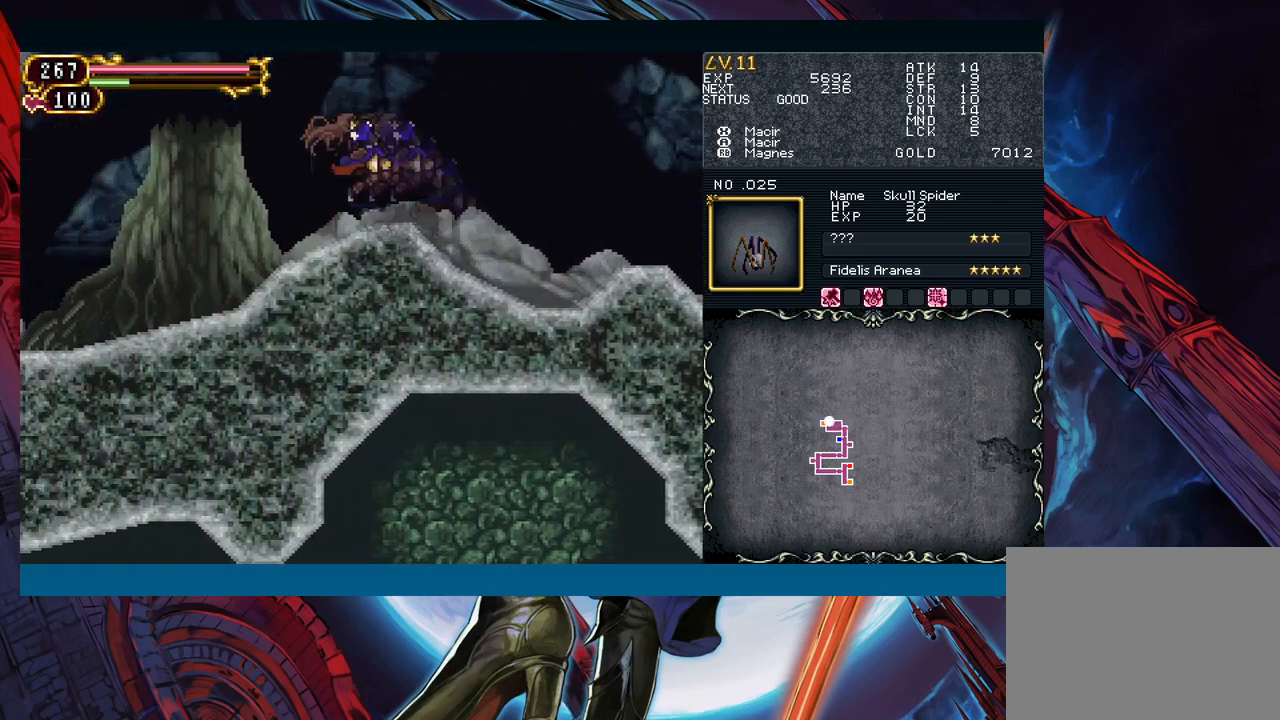
Gameplay with a controller (Xbox layout); each line is a JSON object with the inputs held at the frame after it. "events" lists button and stick changes between this image and that frame as [ms after this image, input, new state], when the widget could be followed in between. Not read: L2 L3 R2 R3 right_stick.
{"buttons": ["Y"], "left_stick": "center", "events": [[50, "R1", "down"], [67, "R1", "up"], [67, "Y", "down"], [117, "Y", "up"], [150, "R1", "down"], [167, "R1", "up"], [183, "Y", "down"], [217, "Y", "up"], [250, "R1", "down"], [267, "Y", "down"], [300, "R1", "up"], [317, "Y", "up"], [367, "R1", "down"], [383, "R1", "up"], [383, "Y", "down"], [450, "Y", "up"], [467, "R1", "down"], [483, "R1", "up"], [483, "Y", "down"]]}
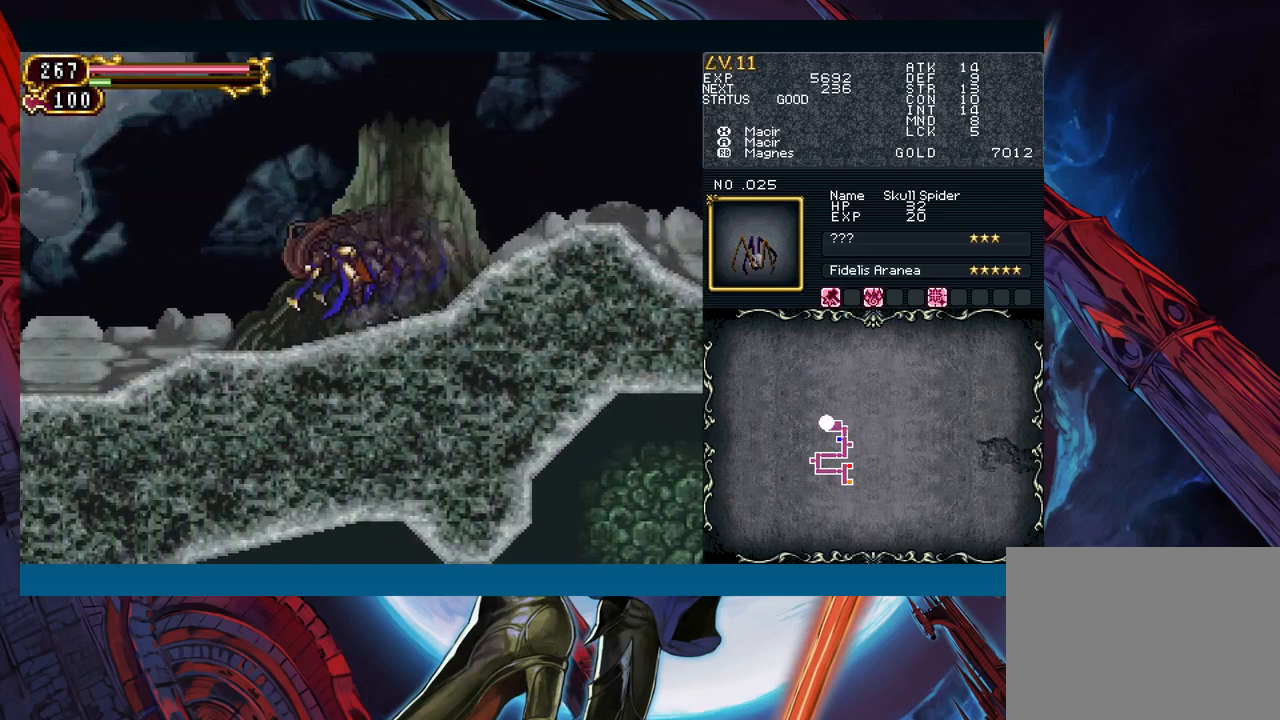
{"buttons": [], "left_stick": "left", "events": [[33, "Y", "up"], [67, "R1", "down"], [83, "R1", "up"], [83, "Y", "down"], [133, "Y", "up"], [200, "Y", "down"], [250, "Y", "up"], [283, "R1", "down"], [300, "R1", "up"], [300, "Y", "down"], [333, "R1", "down"], [350, "Y", "up"], [367, "R1", "up"], [400, "R1", "down"], [417, "R1", "up"], [417, "Y", "down"], [467, "Y", "up"], [467, "left_stick", "left"]]}
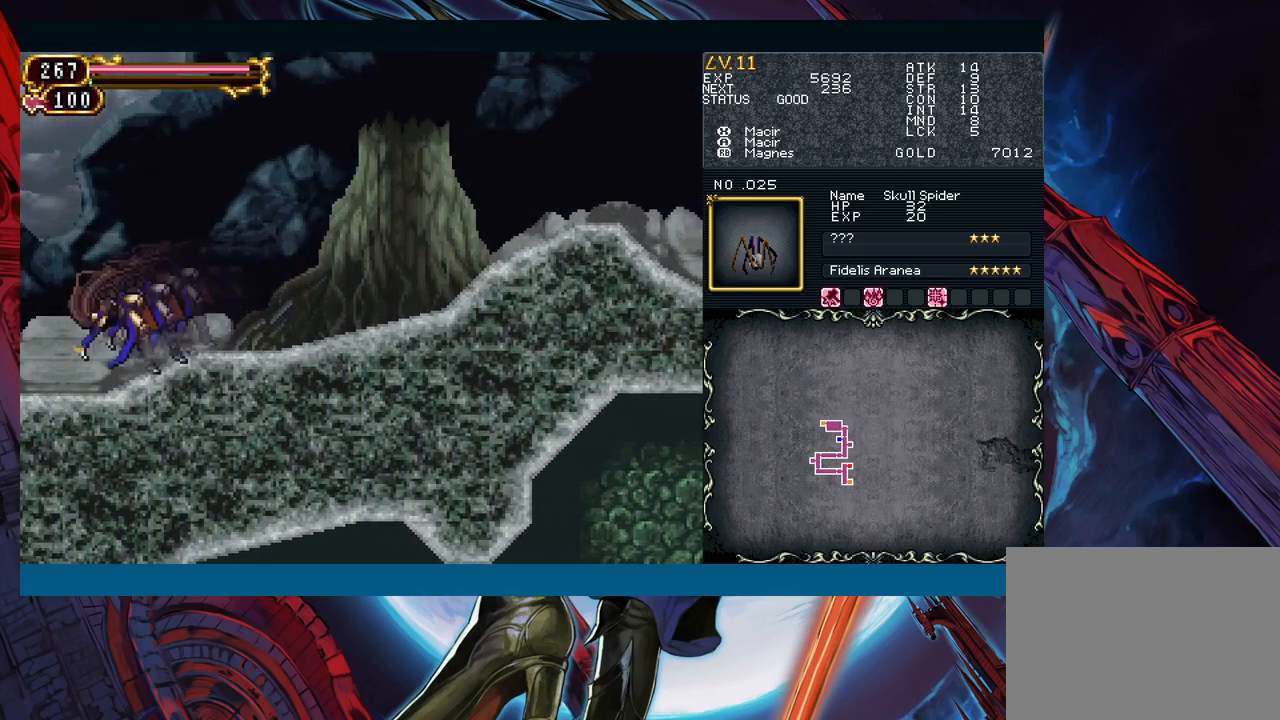
{"buttons": [], "left_stick": "left", "events": [[17, "B", "down"], [100, "B", "up"]]}
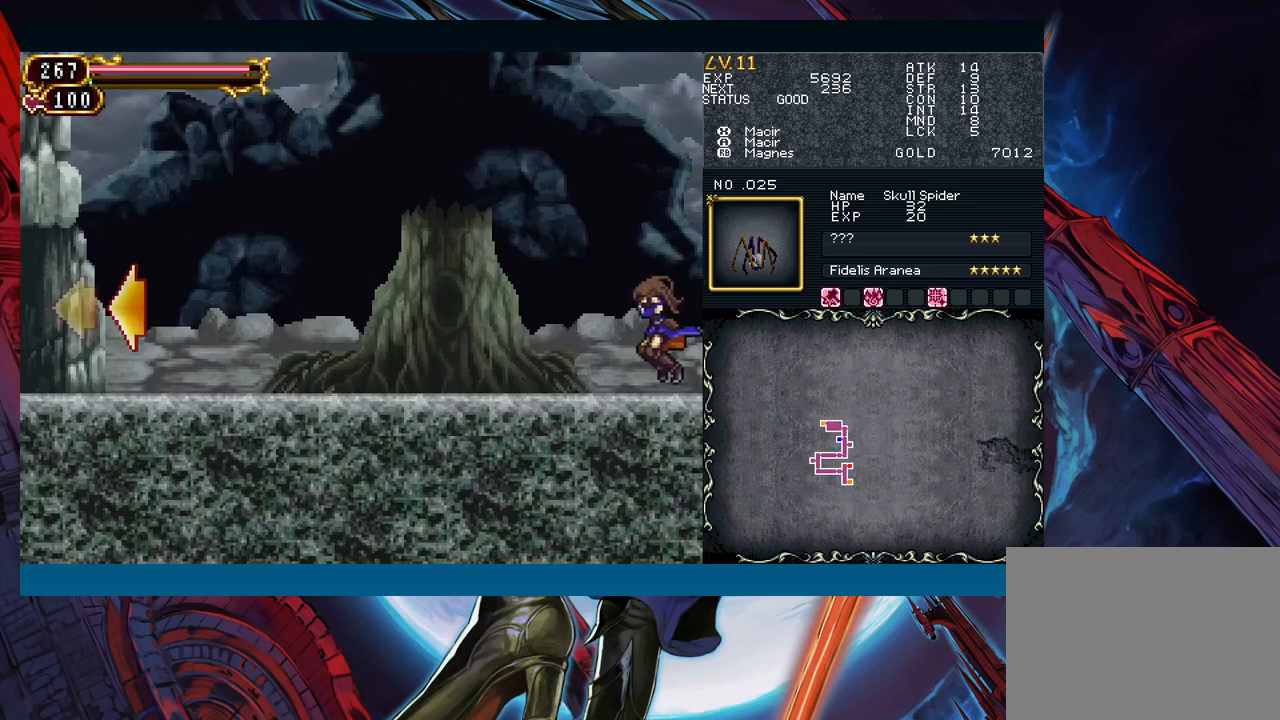
{"buttons": [], "left_stick": "center", "events": [[67, "left_stick", "right"], [83, "B", "down"], [117, "B", "up"], [150, "left_stick", "left"], [417, "Y", "down"], [433, "left_stick", "right"], [450, "B", "down"], [450, "Y", "up"], [467, "B", "up"], [500, "left_stick", "center"]]}
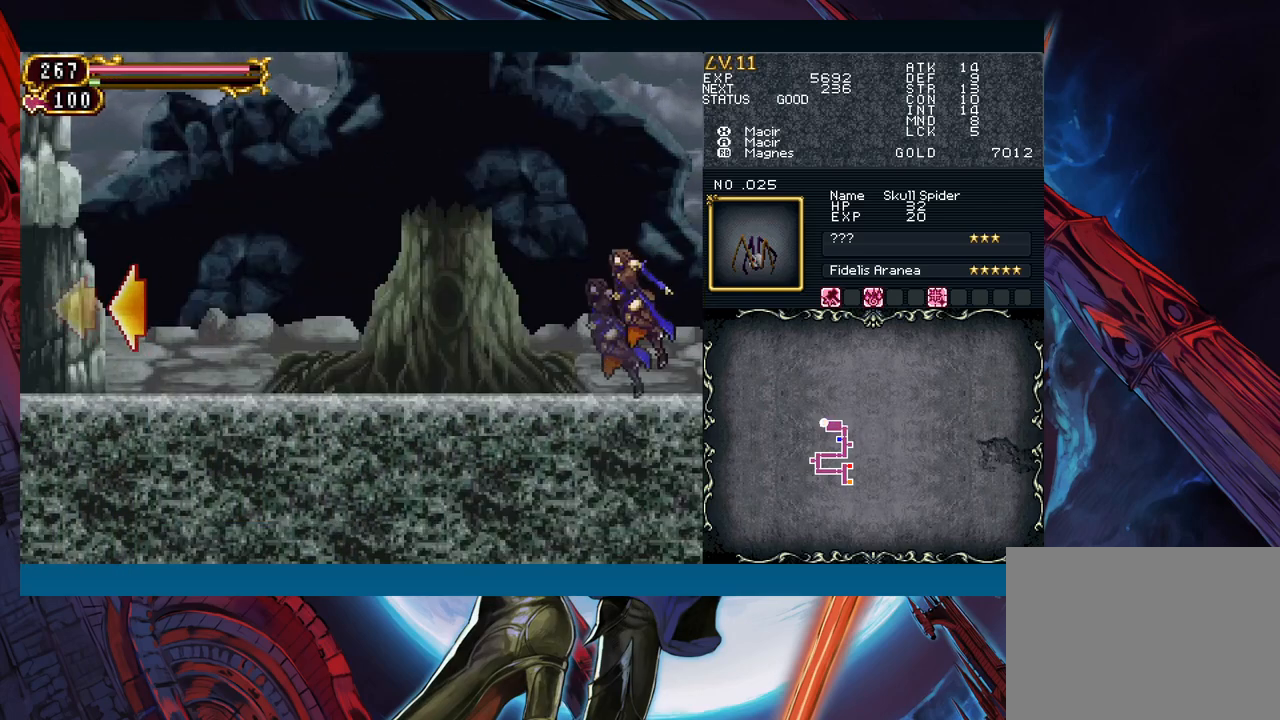
{"buttons": [], "left_stick": "left", "events": [[17, "left_stick", "left"], [233, "Y", "down"], [250, "left_stick", "right"], [267, "B", "down"], [267, "Y", "up"], [300, "B", "up"], [350, "left_stick", "left"]]}
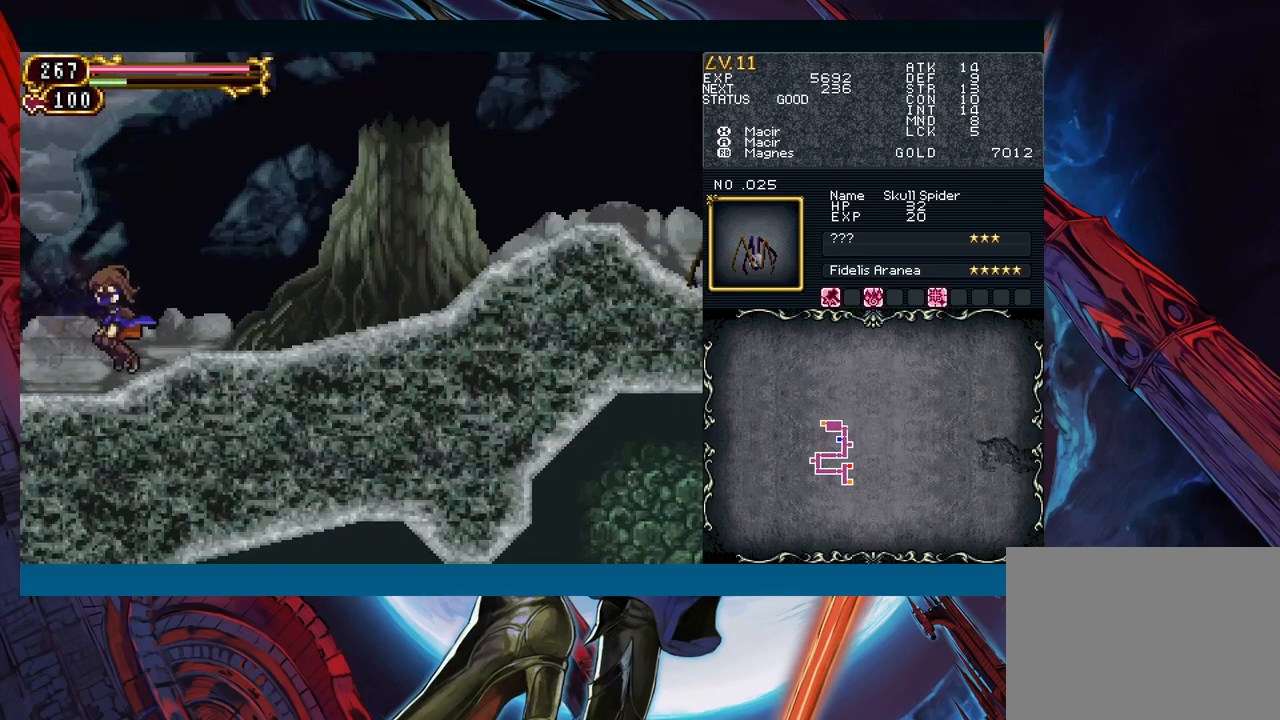
{"buttons": [], "left_stick": "left", "events": []}
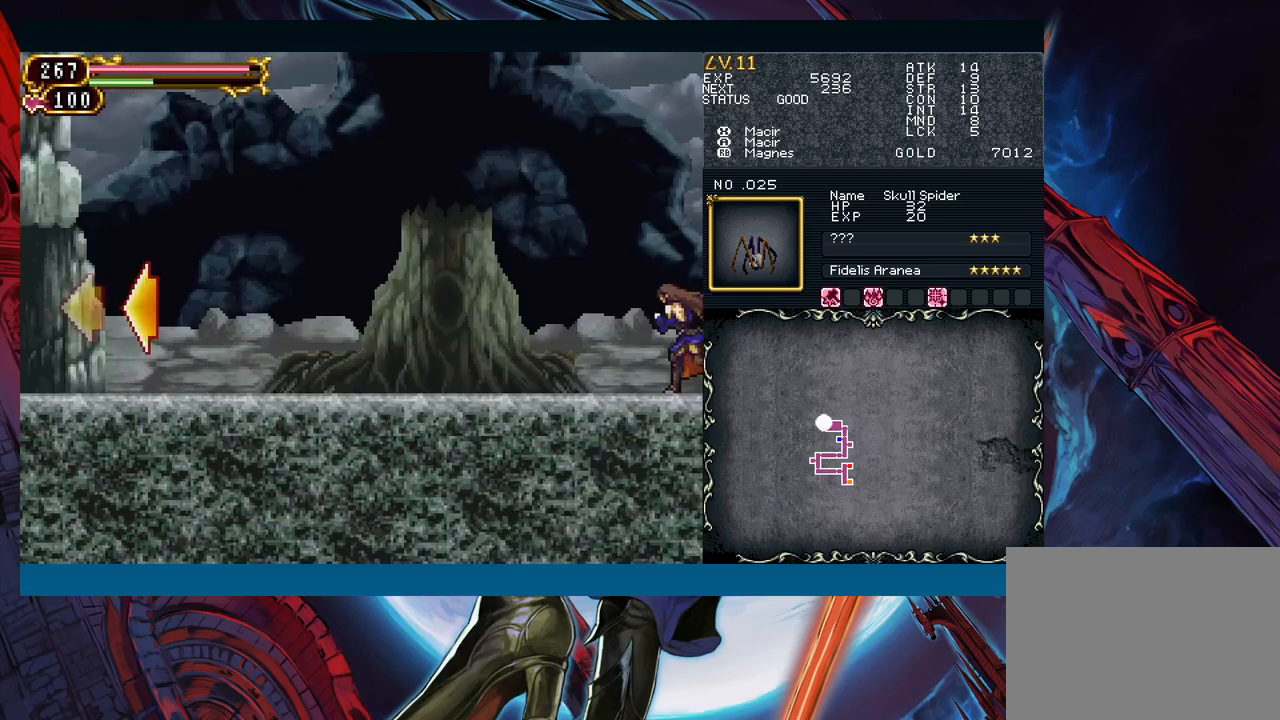
{"buttons": ["B"], "left_stick": "right", "events": [[133, "left_stick", "right"], [150, "Y", "down"], [200, "B", "down"], [200, "Y", "up"], [217, "B", "up"], [250, "left_stick", "left"], [450, "left_stick", "right"], [467, "Y", "down"], [500, "B", "down"], [500, "Y", "up"]]}
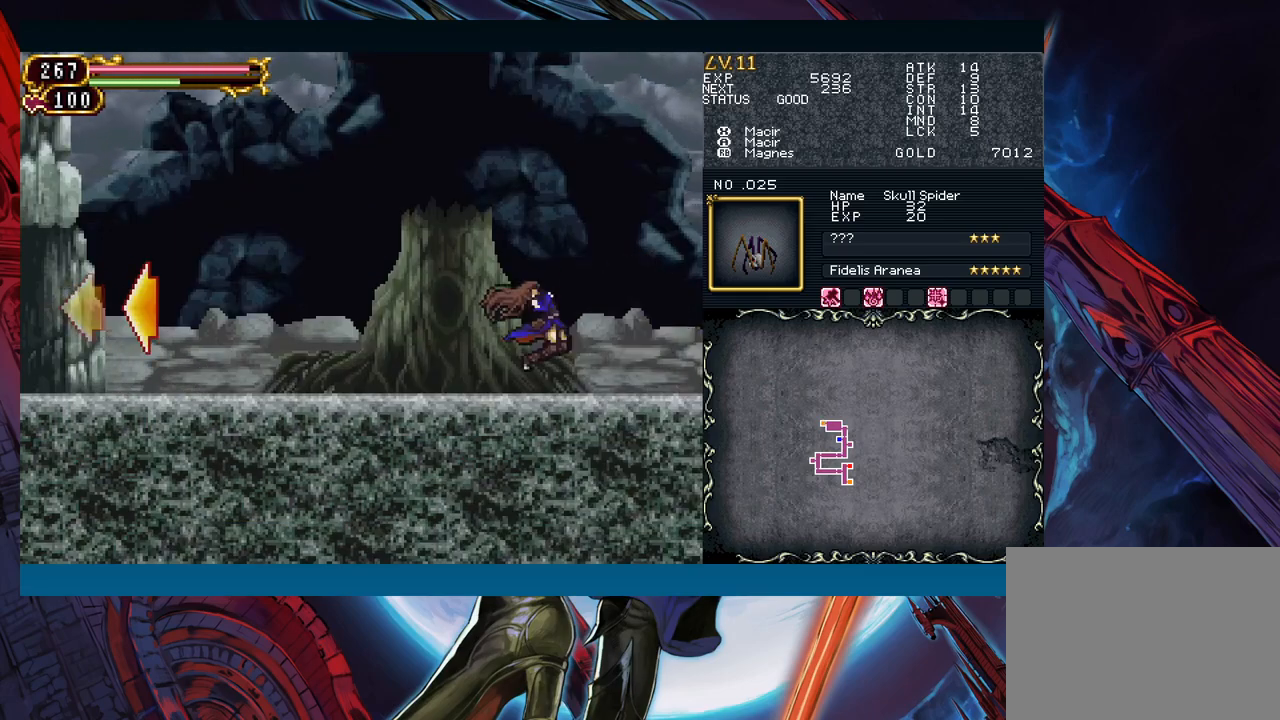
{"buttons": [], "left_stick": "left", "events": [[17, "B", "up"], [33, "left_stick", "left"], [233, "left_stick", "right"], [267, "Y", "down"], [300, "Y", "up"], [333, "left_stick", "left"]]}
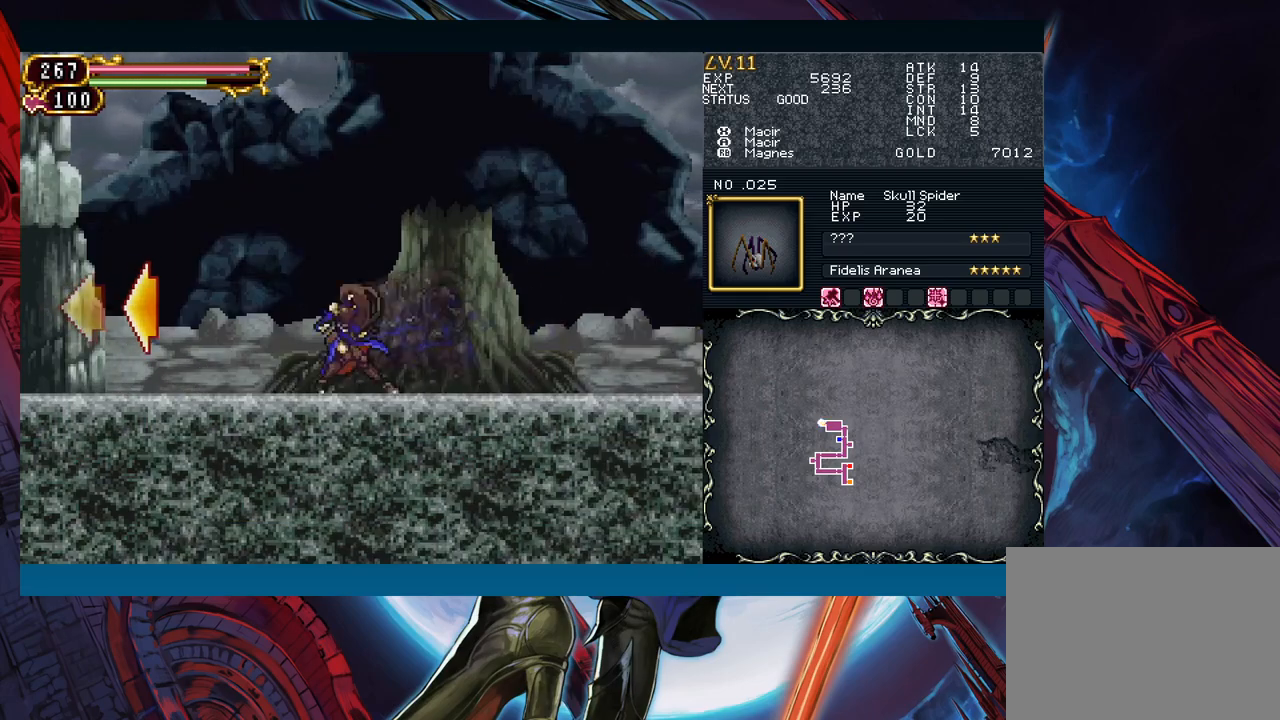
{"buttons": [], "left_stick": "left", "events": [[33, "left_stick", "right"], [50, "Y", "down"], [83, "B", "down"], [83, "Y", "up"], [100, "B", "up"], [117, "left_stick", "left"], [300, "left_stick", "right"], [333, "Y", "down"], [367, "Y", "up"], [400, "left_stick", "left"]]}
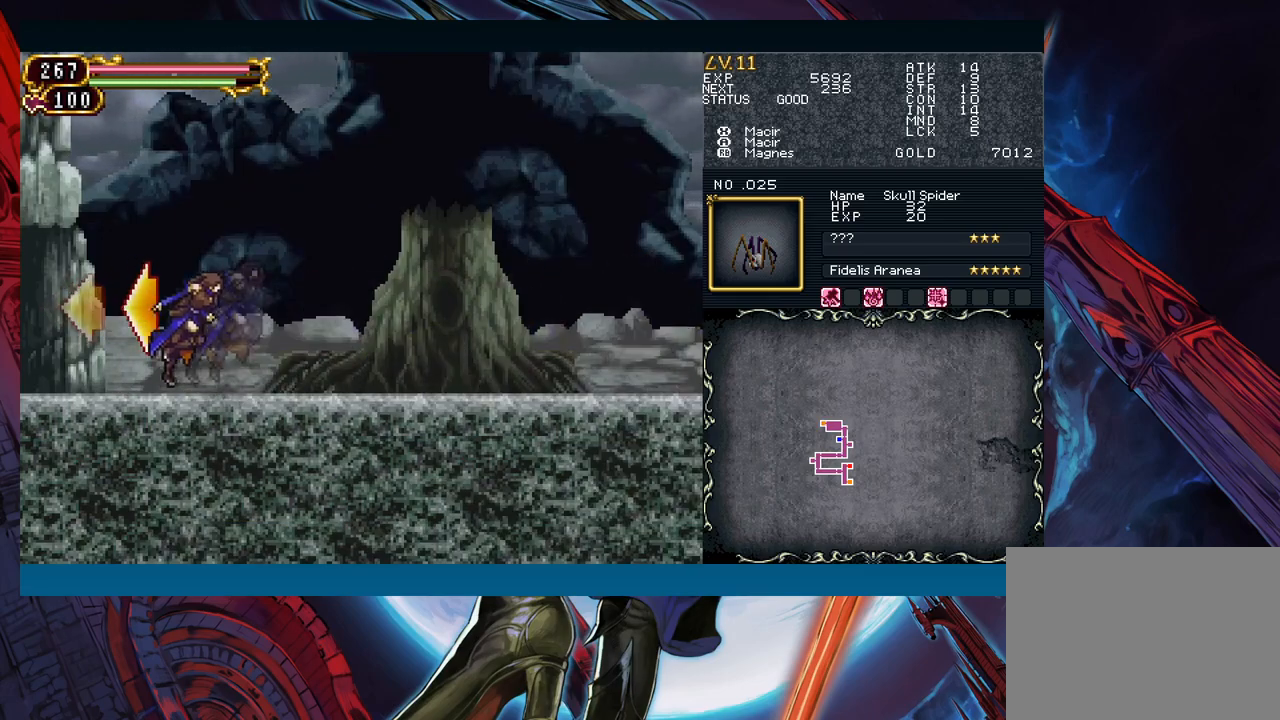
{"buttons": [], "left_stick": "left", "events": [[67, "left_stick", "down-right"], [100, "Y", "down"], [133, "B", "down"], [133, "Y", "up"], [167, "B", "up"], [167, "left_stick", "left"], [367, "left_stick", "right"], [400, "Y", "down"], [433, "B", "down"], [433, "Y", "up"], [467, "left_stick", "left"], [483, "B", "up"]]}
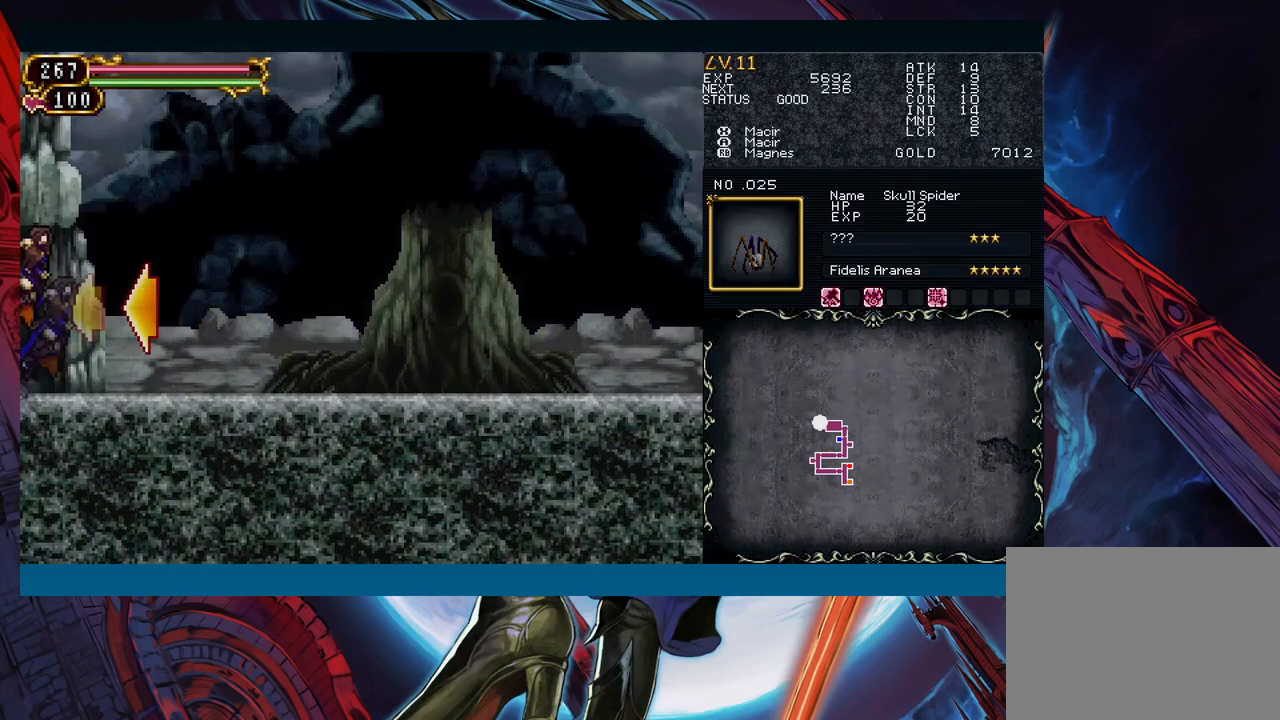
{"buttons": [], "left_stick": "center", "events": [[233, "left_stick", "center"]]}
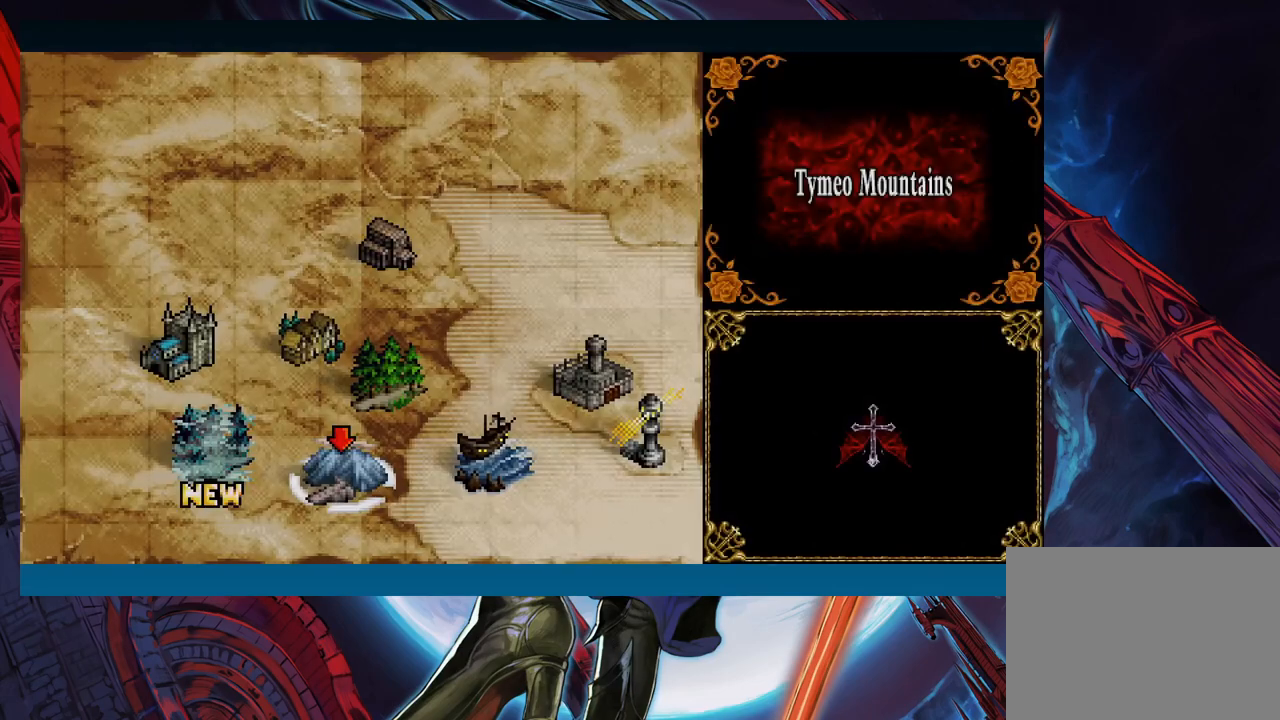
{"buttons": [], "left_stick": "center", "events": [[133, "left_stick", "left"], [233, "left_stick", "center"], [433, "A", "down"], [483, "A", "up"]]}
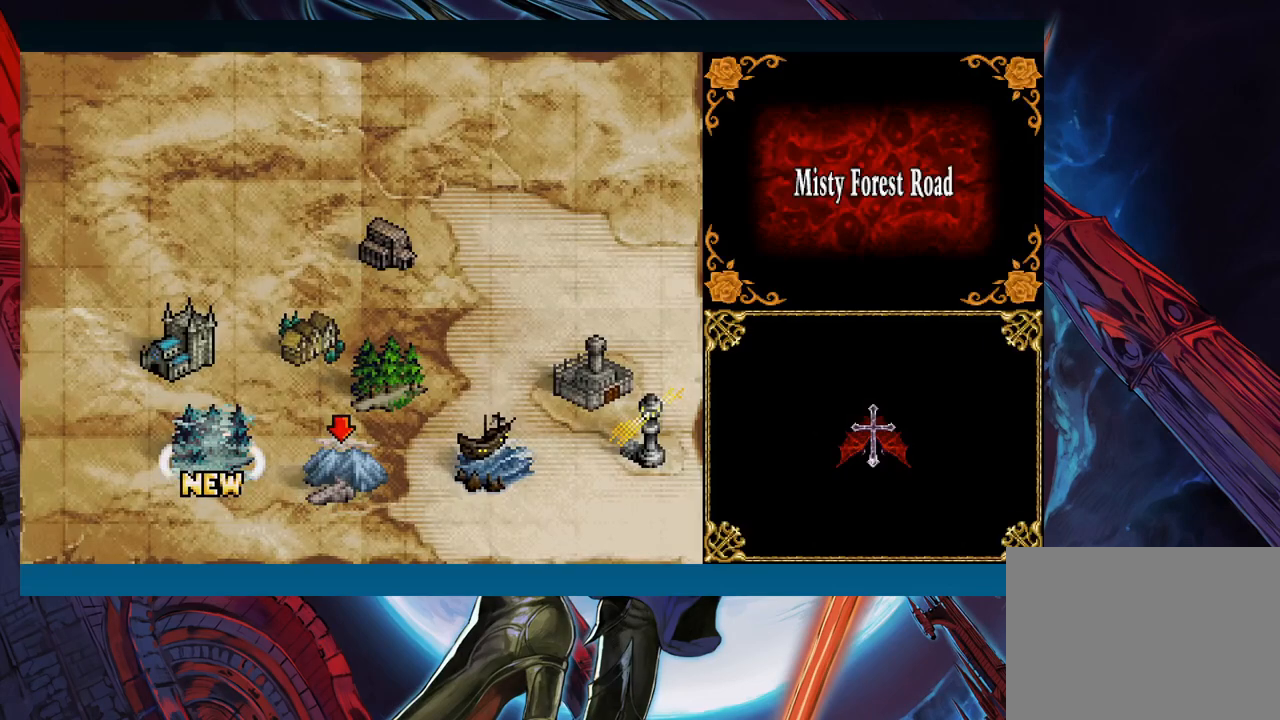
{"buttons": [], "left_stick": "left", "events": [[483, "left_stick", "left"]]}
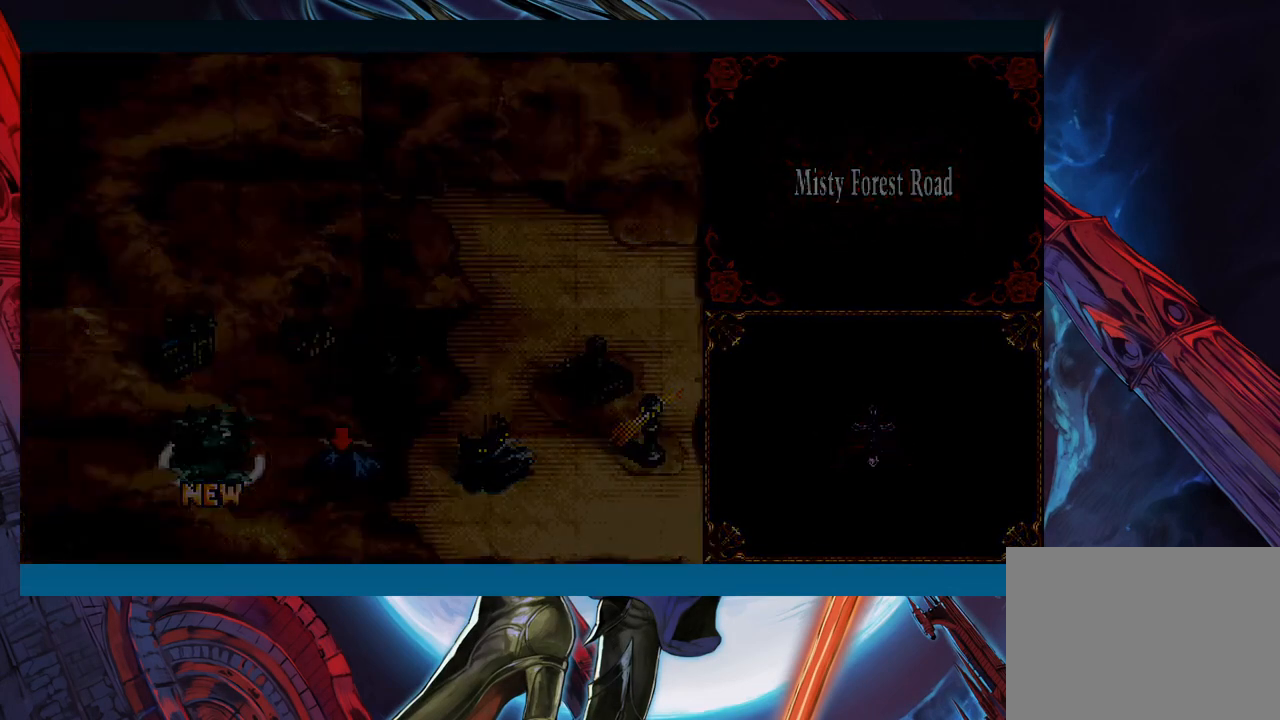
{"buttons": [], "left_stick": "left", "events": []}
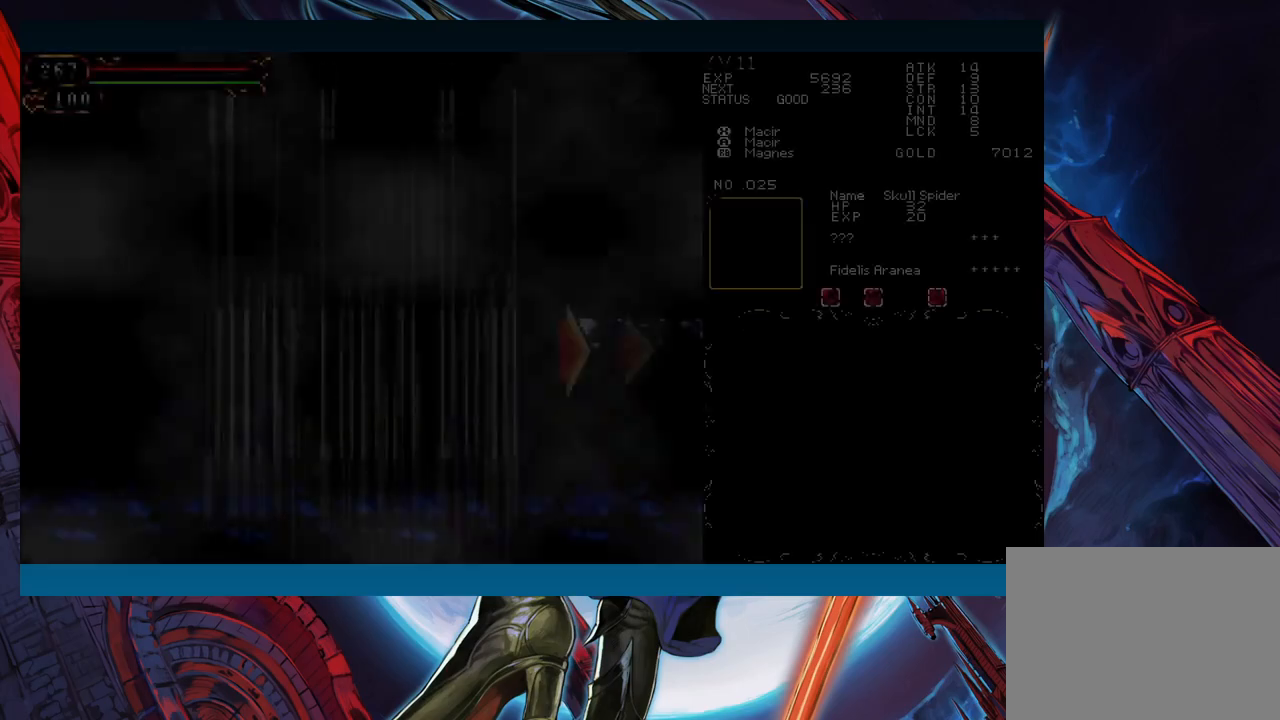
{"buttons": [], "left_stick": "left", "events": []}
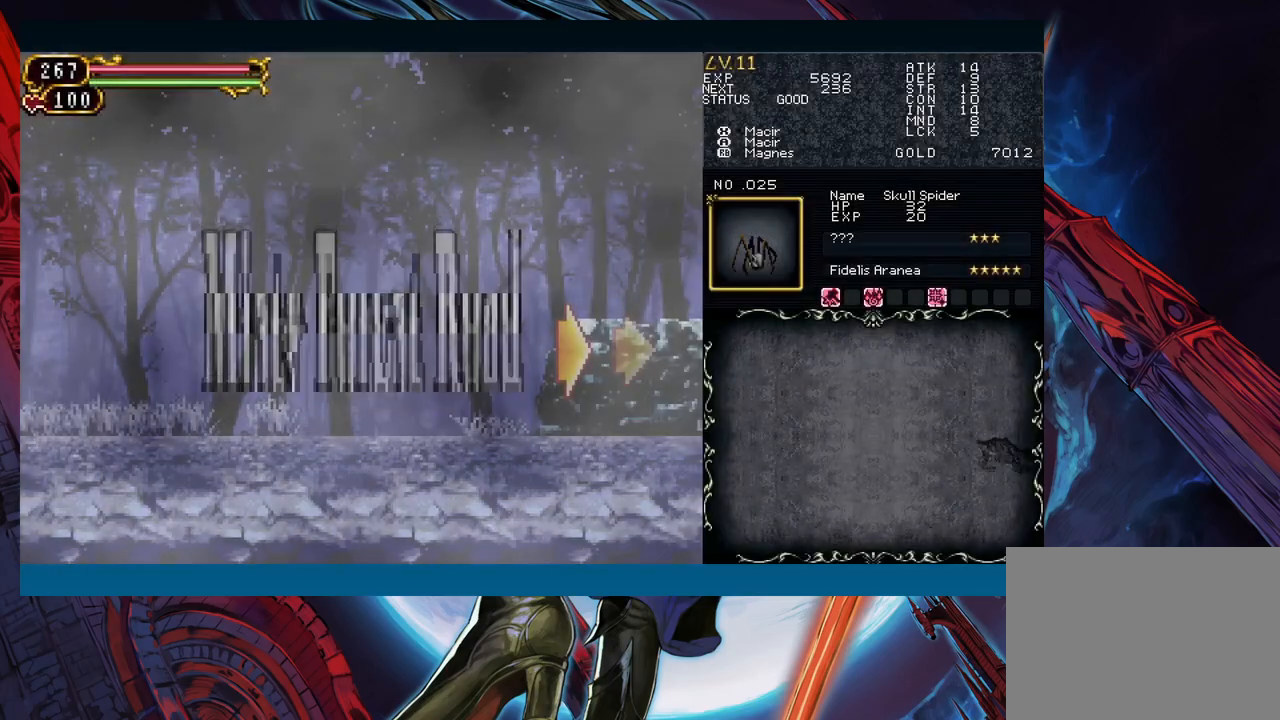
{"buttons": [], "left_stick": "center", "events": [[167, "left_stick", "center"]]}
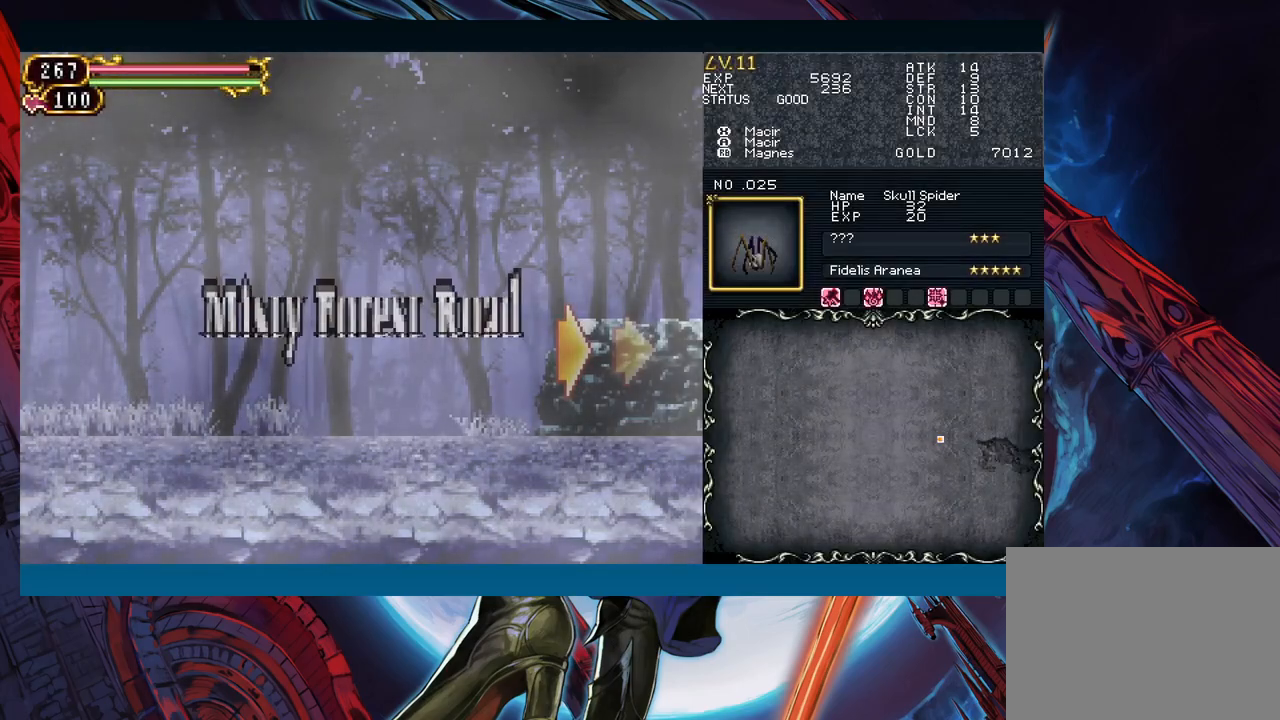
{"buttons": [], "left_stick": "center", "events": []}
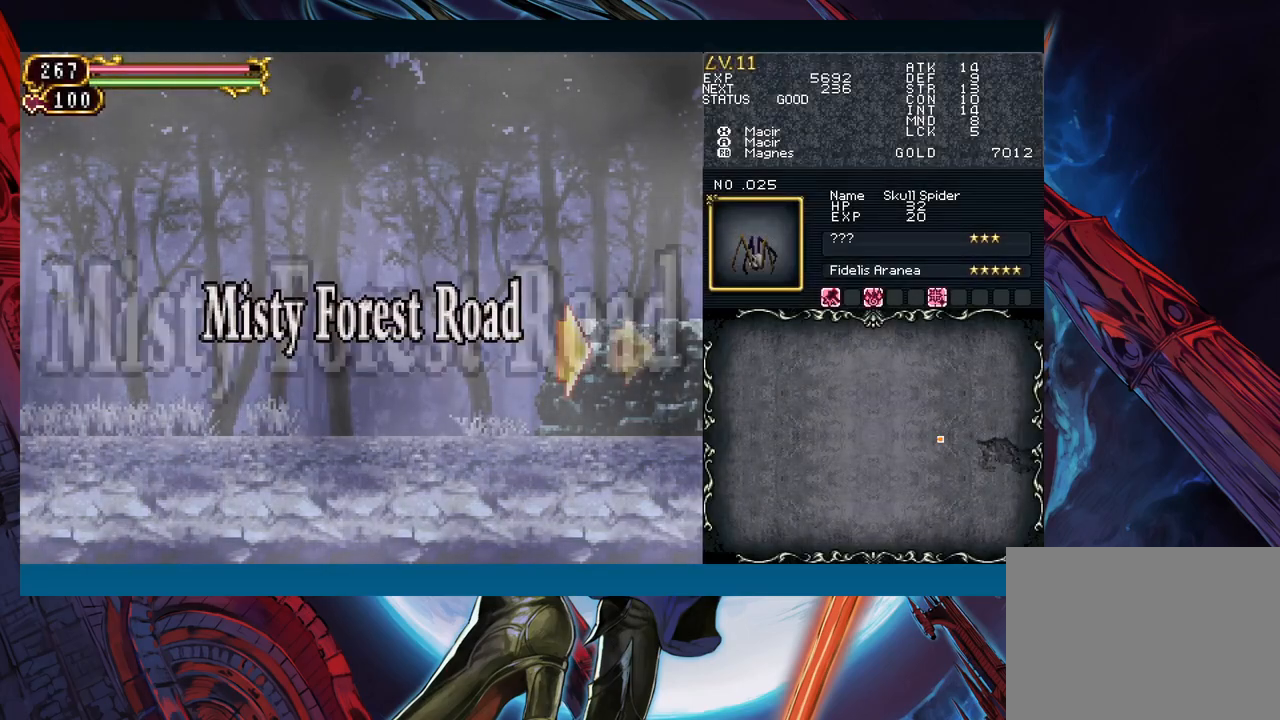
{"buttons": [], "left_stick": "center", "events": []}
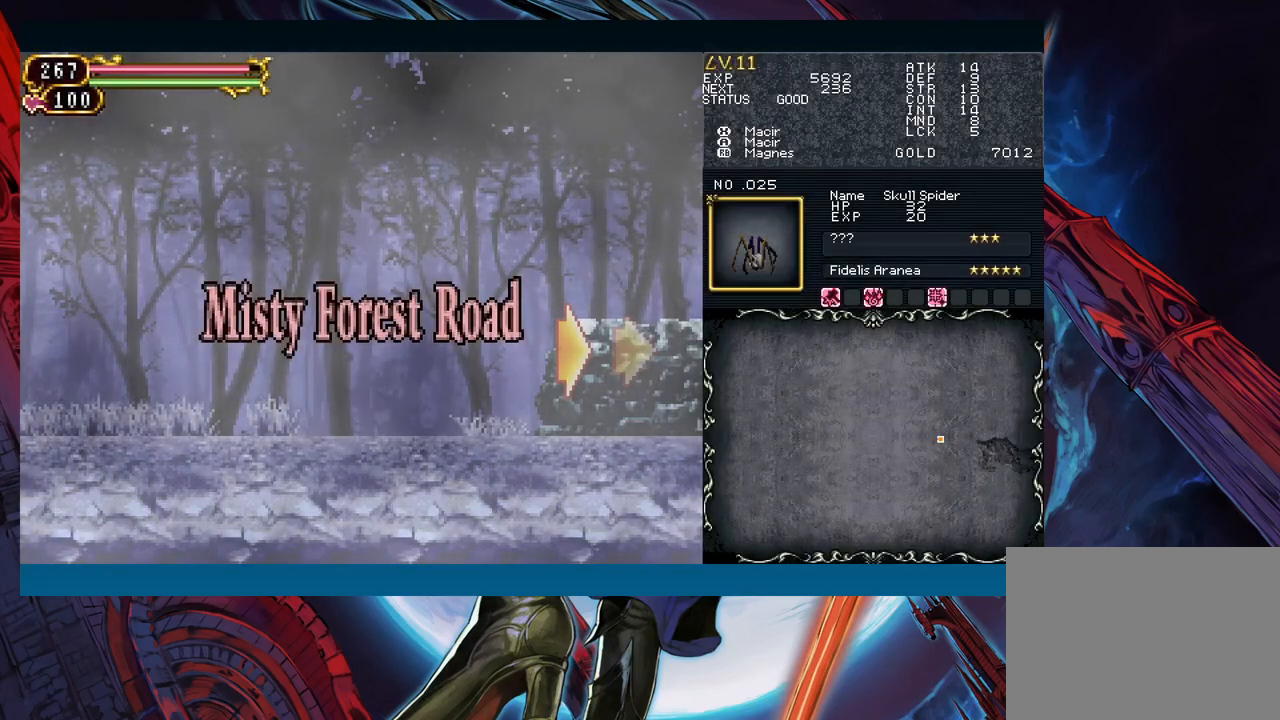
{"buttons": [], "left_stick": "center", "events": []}
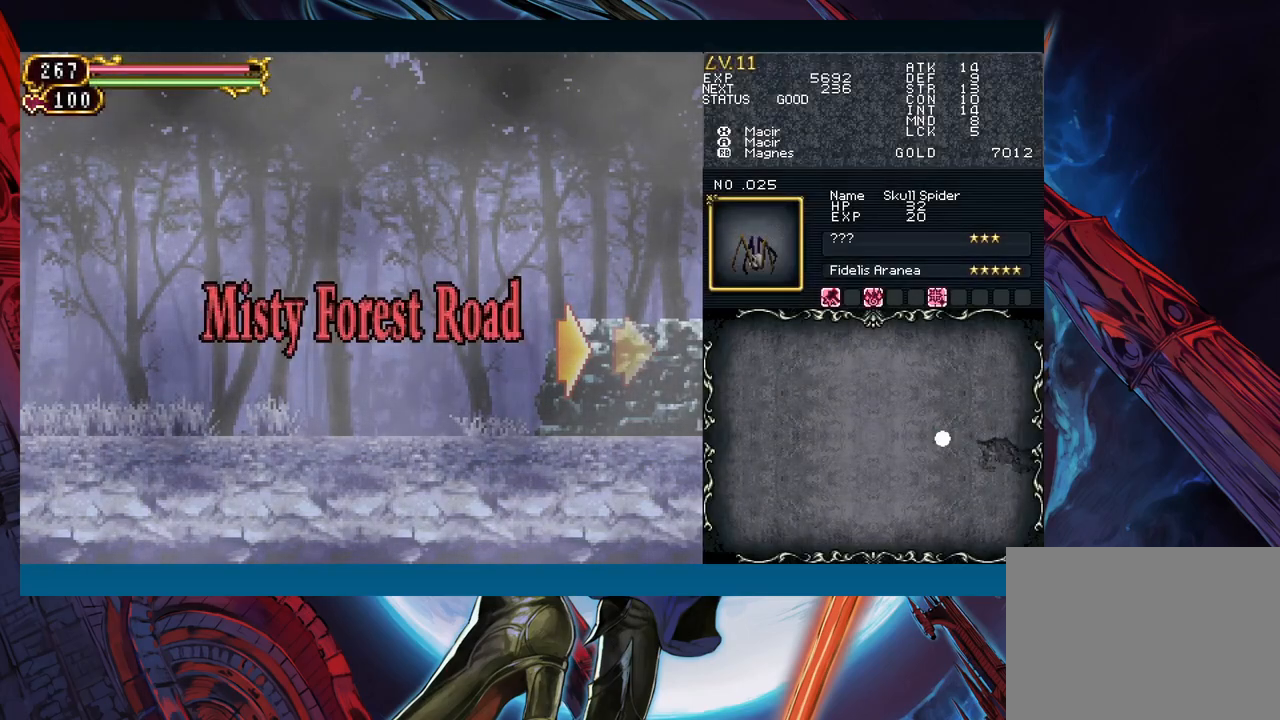
{"buttons": [], "left_stick": "center", "events": []}
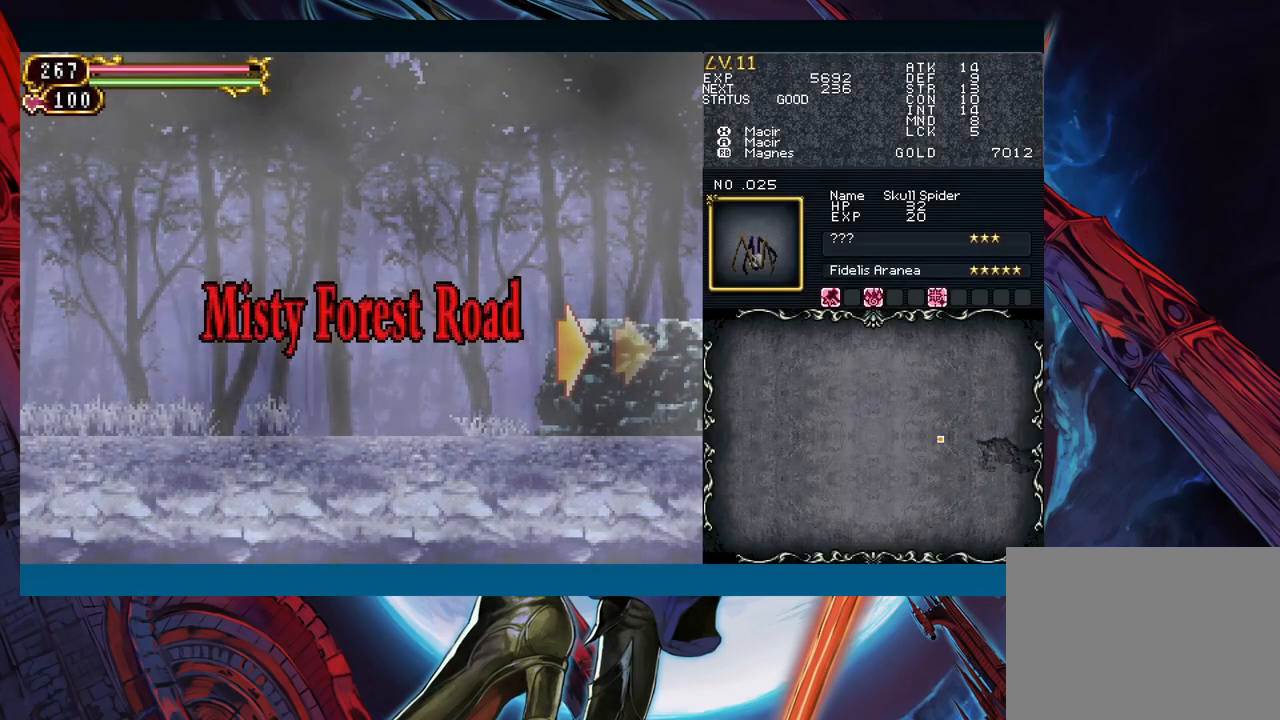
{"buttons": [], "left_stick": "center", "events": []}
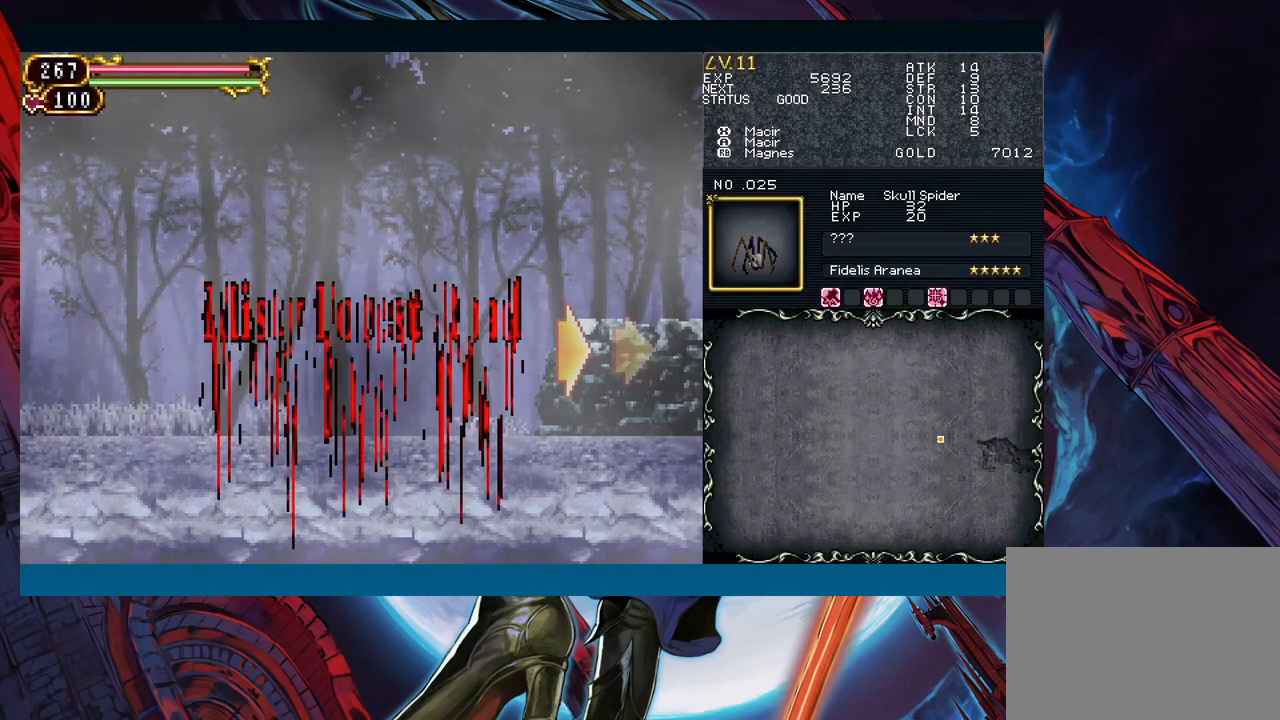
{"buttons": [], "left_stick": "center", "events": []}
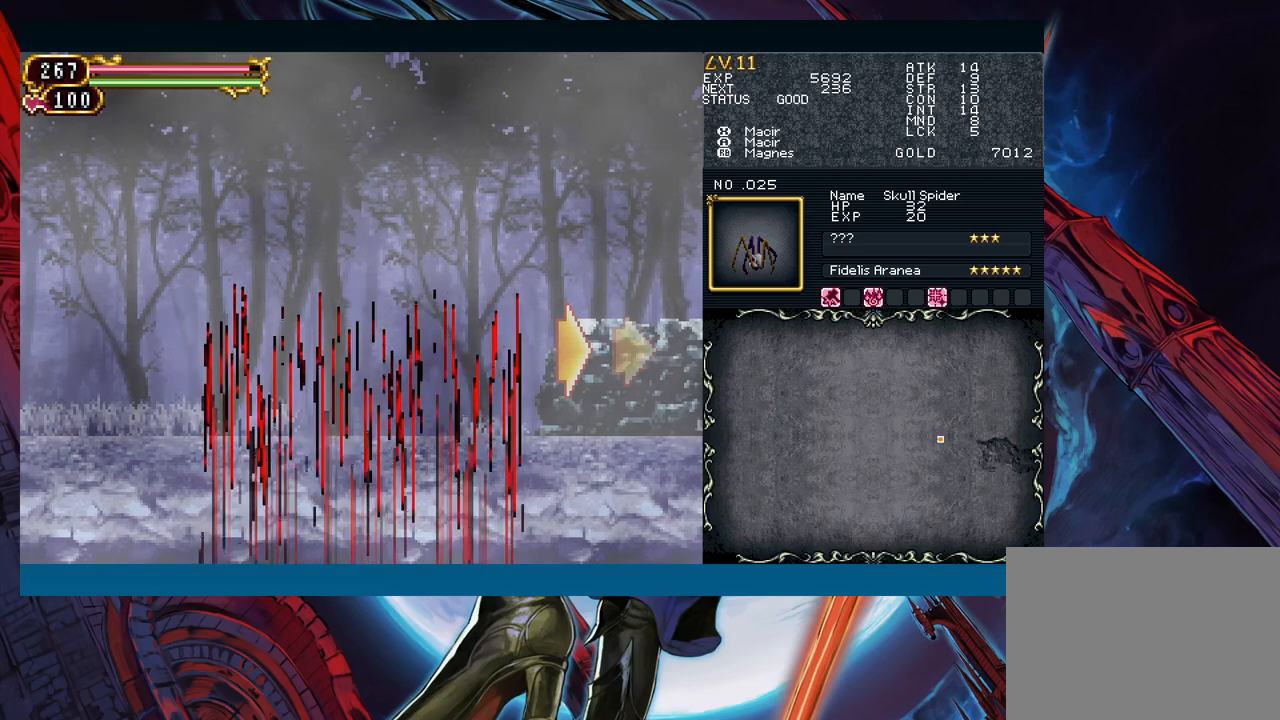
{"buttons": [], "left_stick": "center", "events": []}
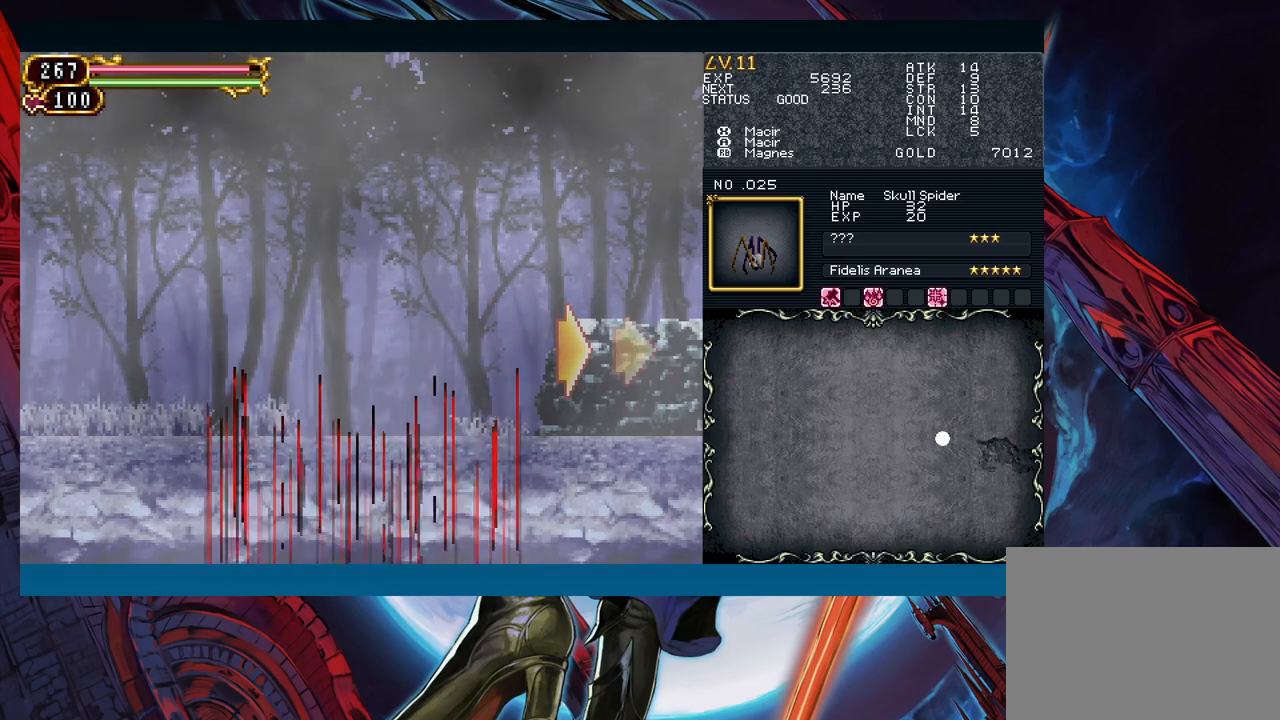
{"buttons": [], "left_stick": "left", "events": [[417, "left_stick", "left"]]}
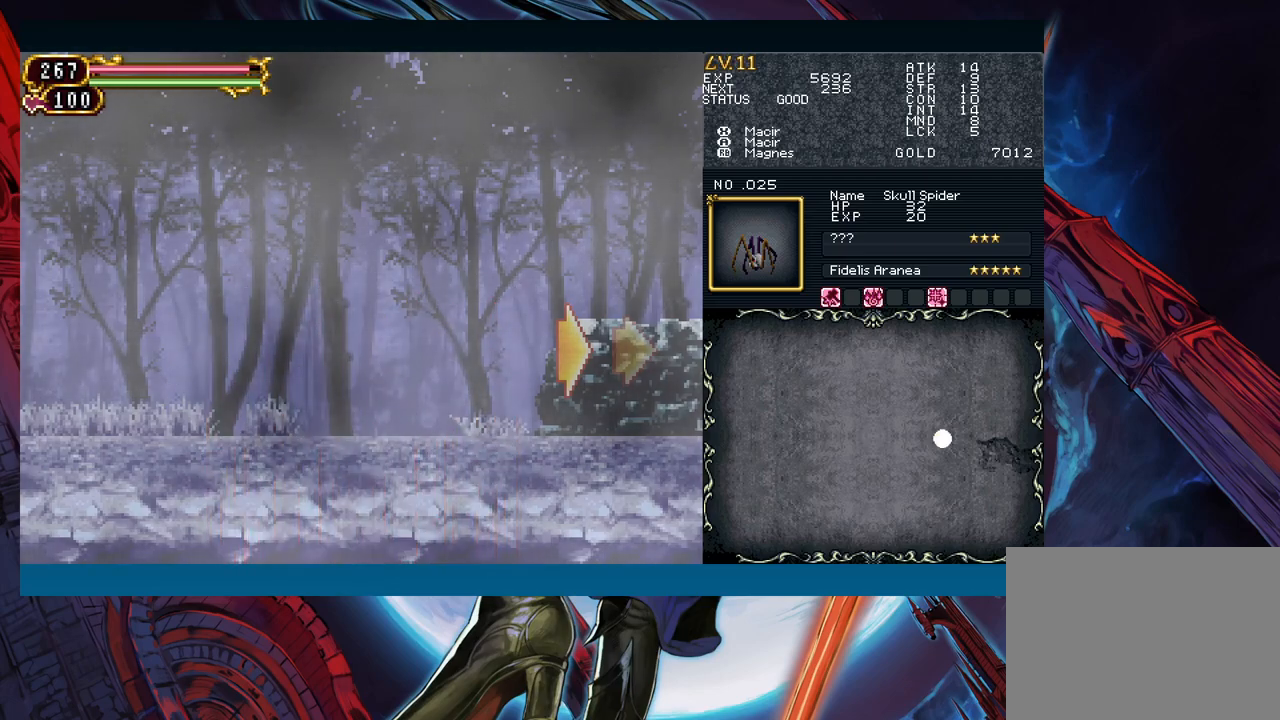
{"buttons": [], "left_stick": "left", "events": []}
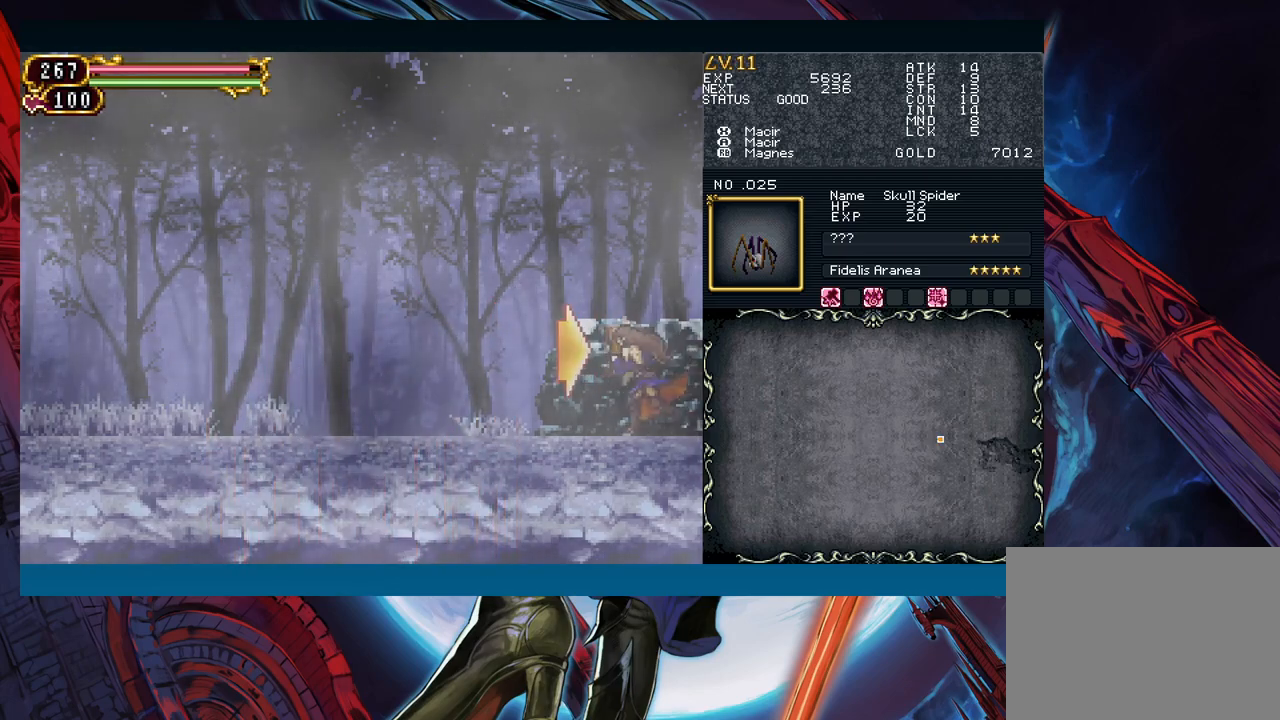
{"buttons": [], "left_stick": "center", "events": [[333, "left_stick", "right"], [417, "R1", "down"], [417, "Y", "down"], [450, "R1", "up"], [450, "left_stick", "center"], [483, "Y", "up"]]}
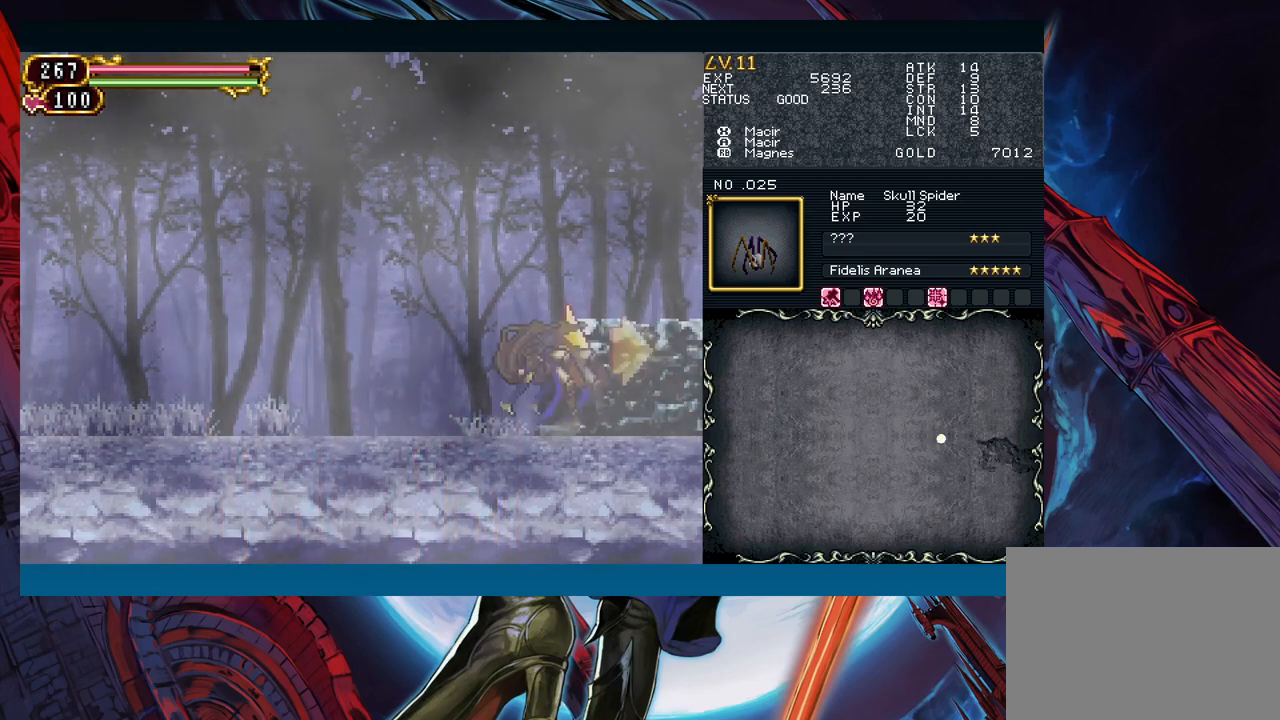
{"buttons": ["Y"], "left_stick": "center", "events": [[17, "Y", "down"], [50, "R1", "down"], [100, "R1", "up"], [133, "Y", "up"], [200, "R1", "down"], [200, "Y", "down"], [217, "R1", "up"]]}
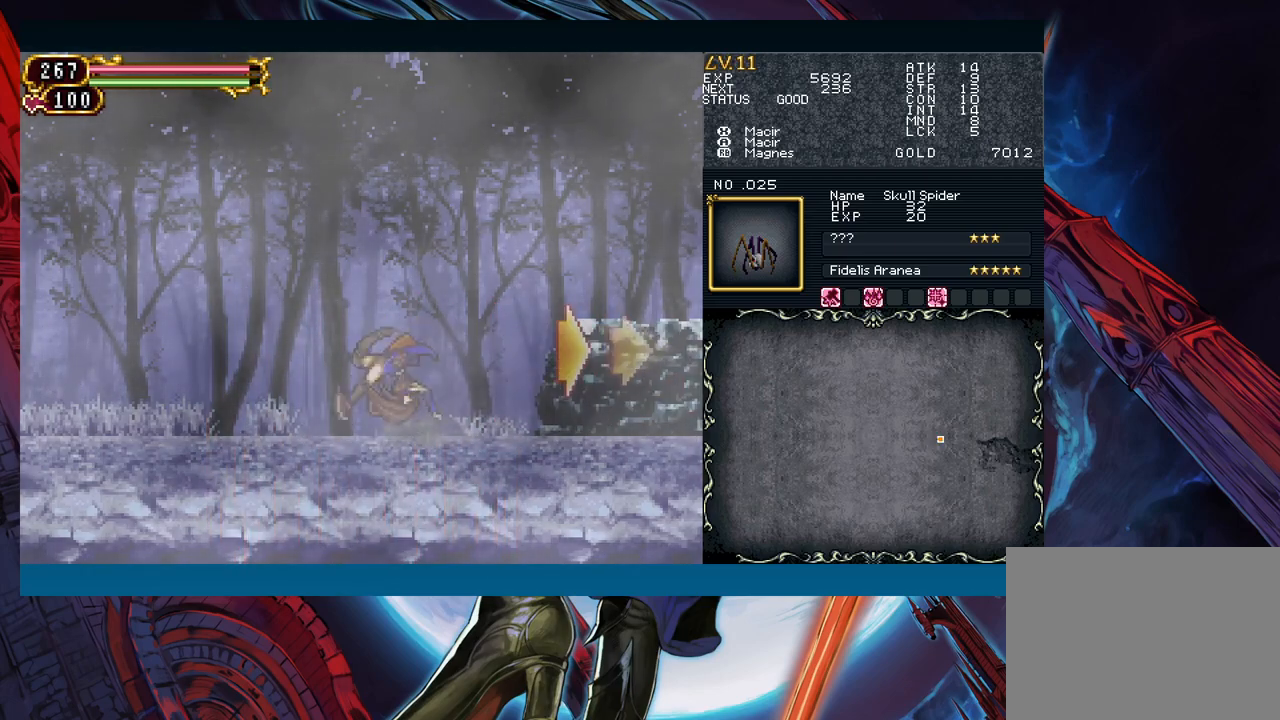
{"buttons": ["Y", "R1"], "left_stick": "center", "events": [[383, "R1", "down"], [417, "R1", "up"], [450, "Y", "up"], [500, "R1", "down"], [500, "Y", "down"]]}
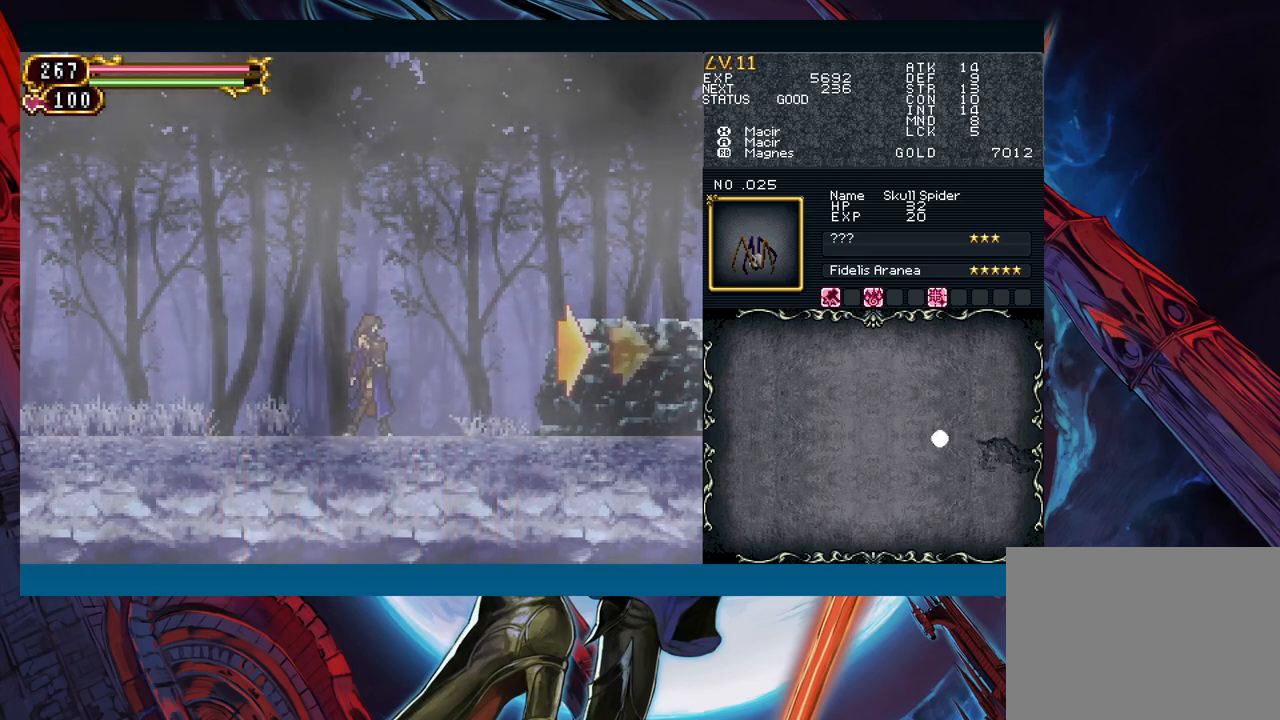
{"buttons": ["Y", "R1"], "left_stick": "center", "events": [[33, "R1", "up"], [50, "Y", "up"], [83, "R1", "down"], [100, "Y", "down"], [133, "R1", "up"], [150, "Y", "up"], [183, "R1", "down"], [200, "Y", "down"], [217, "R1", "up"], [233, "Y", "up"], [250, "R1", "down"], [283, "Y", "down"], [317, "R1", "up"], [333, "Y", "up"], [350, "R1", "down"], [383, "Y", "down"], [417, "R1", "up"], [433, "R1", "down"], [433, "Y", "up"], [467, "Y", "down"]]}
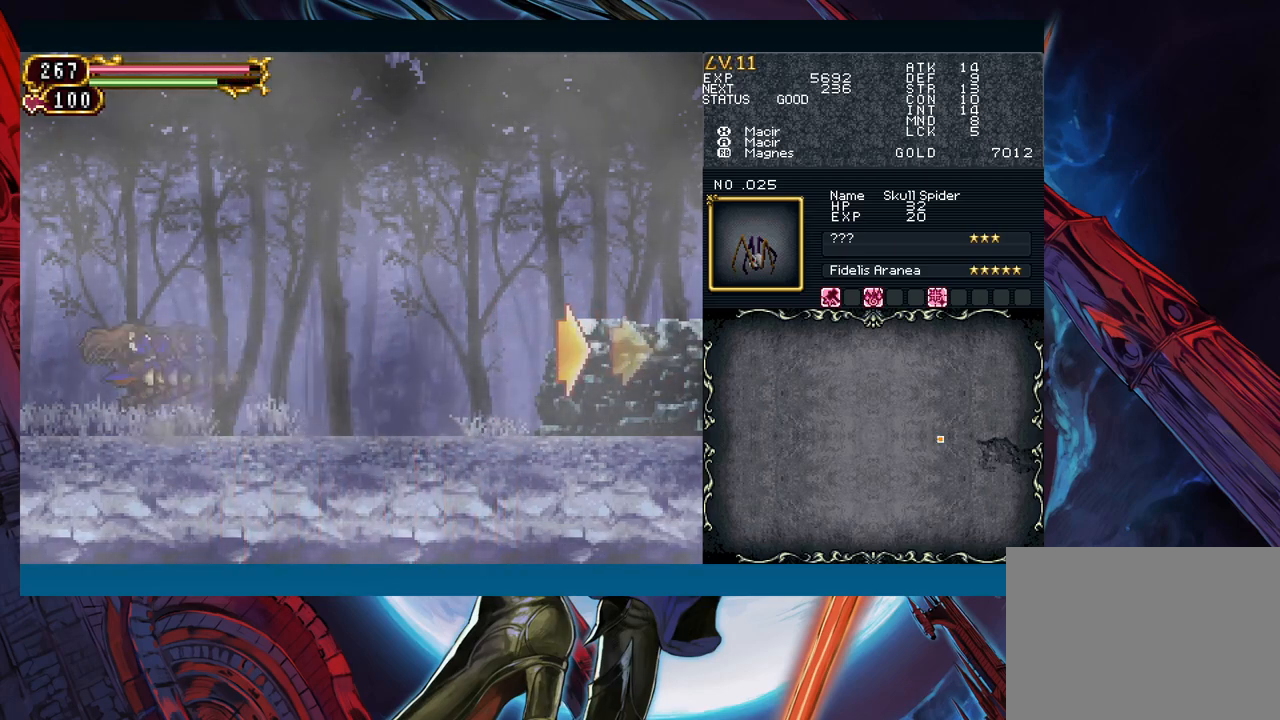
{"buttons": ["Y"], "left_stick": "center", "events": [[33, "R1", "up"], [33, "Y", "up"], [67, "R1", "down"], [83, "R1", "up"], [83, "Y", "down"], [117, "Y", "up"], [167, "R1", "down"], [183, "Y", "down"], [200, "R1", "up"], [233, "Y", "up"], [250, "R1", "down"], [283, "Y", "down"], [300, "R1", "up"], [317, "Y", "up"], [350, "R1", "down"], [383, "Y", "down"], [433, "R1", "up"], [433, "Y", "up"], [483, "Y", "down"]]}